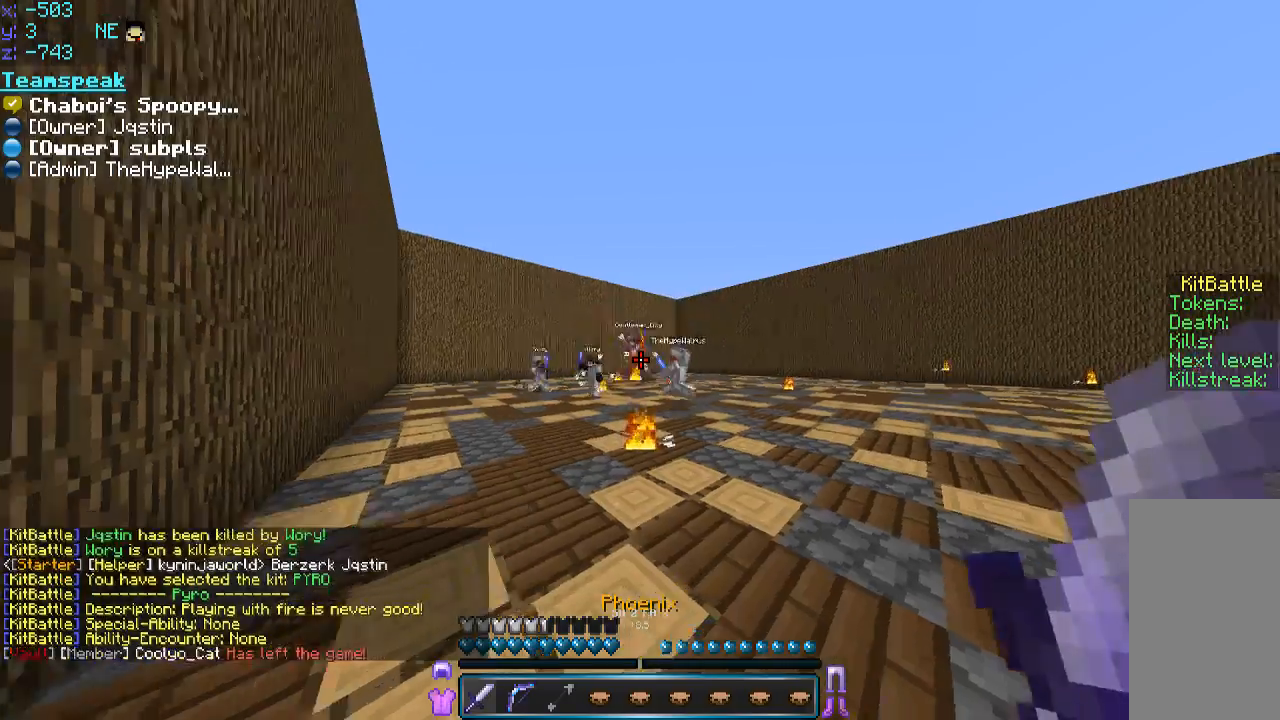
Gameplay with keyboard and mouse; each line is a JSON object with the keys and mouse buttons held at the frame after it. "events" lists presses ("down") and releases ("up") of "a", "d", "s", "space", "w", "mouse_left" and "mouse_right" between this image and that frame as [ms after this image, input, new state], when the widget could be followed in between. "mouse_left", "mouse_right" = the "left", "right" buttons of the "mouse" list. No other keys are recorded. Fast repeated clicks can show as one long hold. Mouse movement is not recorded.
{"keys": ["a"], "mouse": ["right"], "events": [[100, "space", "down"], [300, "space", "up"], [350, "mouse_right", "down"], [400, "w", "up"]]}
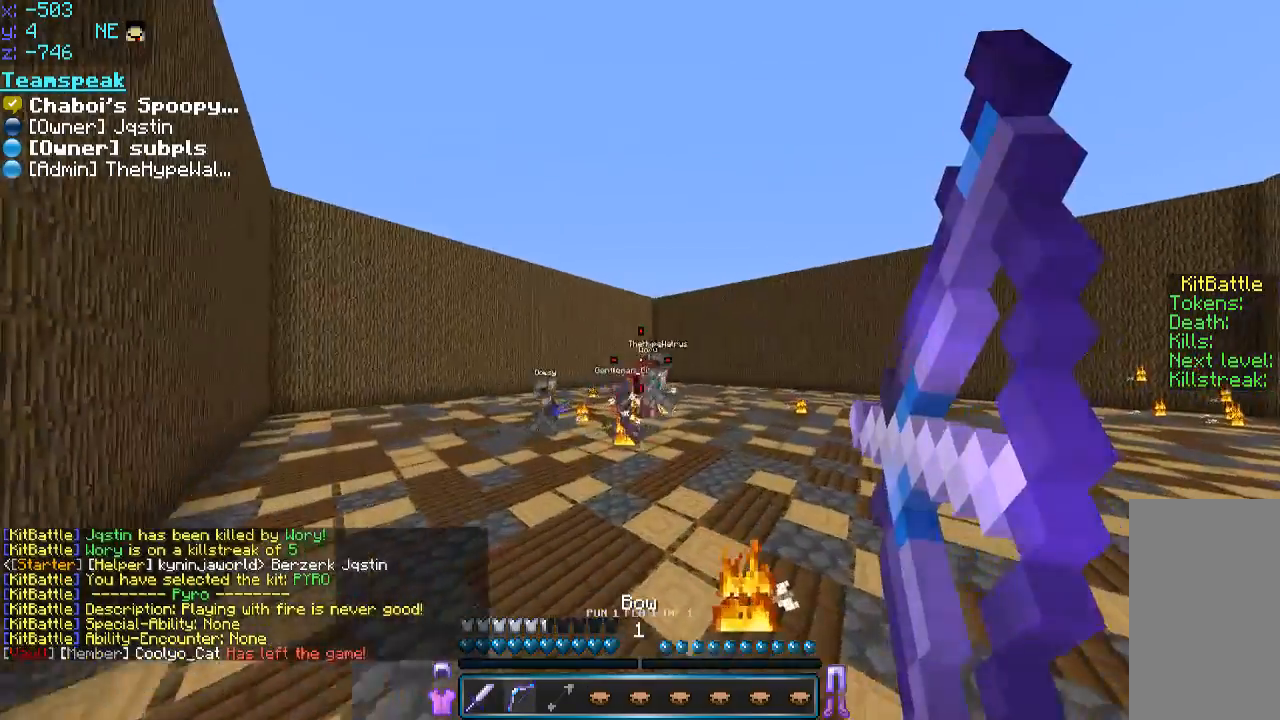
{"keys": ["a", "s"], "mouse": ["right"], "events": [[50, "w", "down"], [250, "w", "up"], [300, "mouse_right", "up"], [350, "s", "down"], [400, "mouse_right", "down"]]}
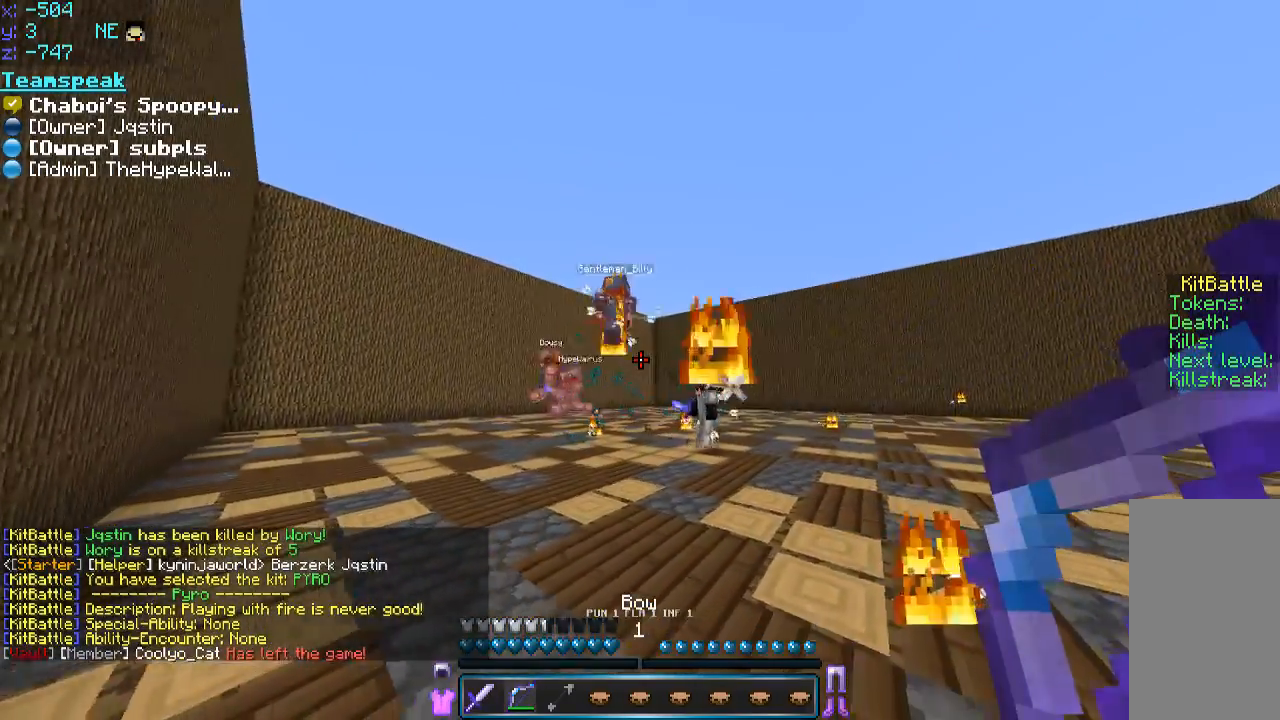
{"keys": ["s"], "mouse": ["right"], "events": [[350, "a", "up"], [416, "mouse_right", "up"], [466, "mouse_right", "down"]]}
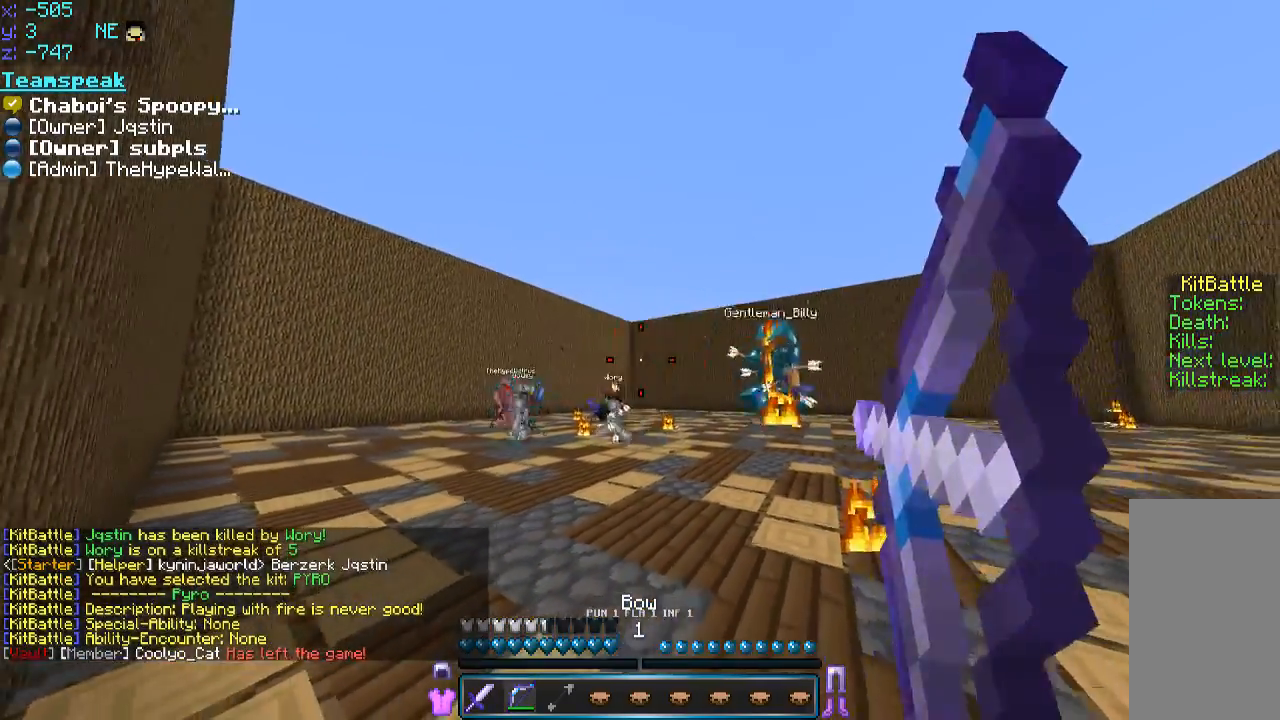
{"keys": ["a", "s"], "mouse": [], "events": [[16, "a", "down"], [66, "s", "up"], [66, "w", "down"], [450, "w", "up"], [500, "mouse_right", "up"], [500, "s", "down"]]}
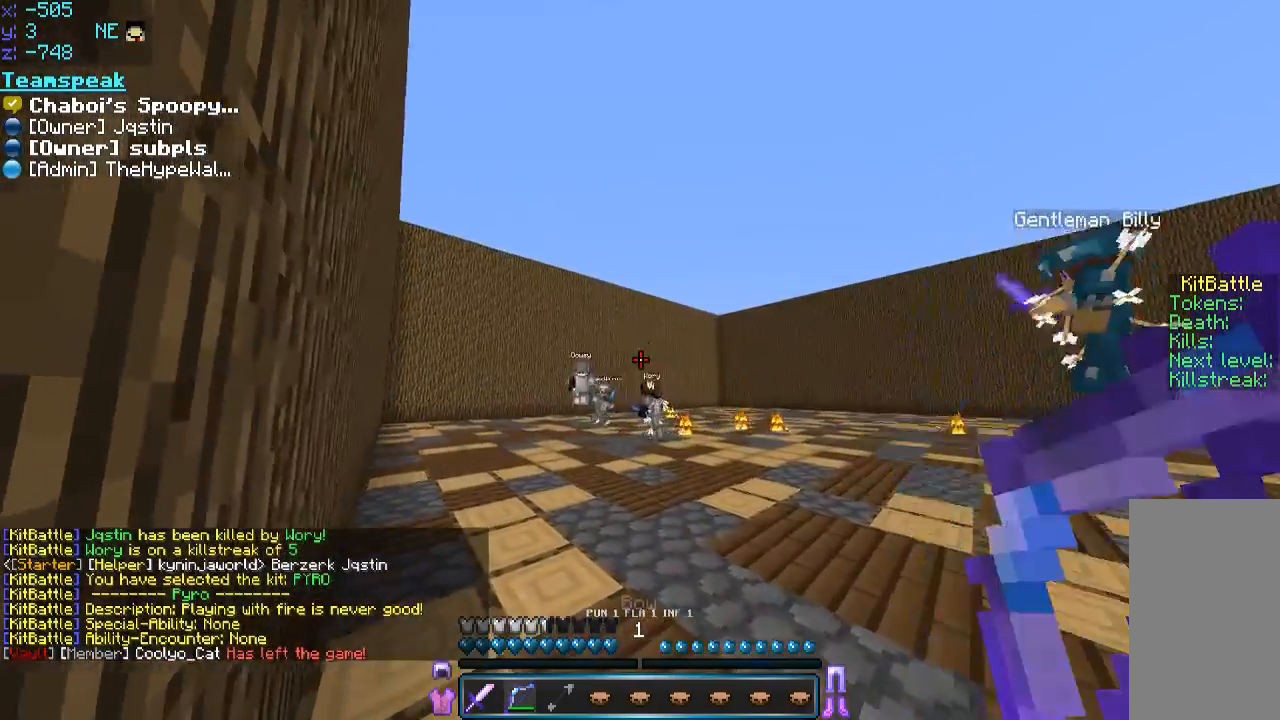
{"keys": ["s", "w"], "mouse": ["right"], "events": [[33, "mouse_right", "down"], [150, "a", "up"], [450, "w", "down"]]}
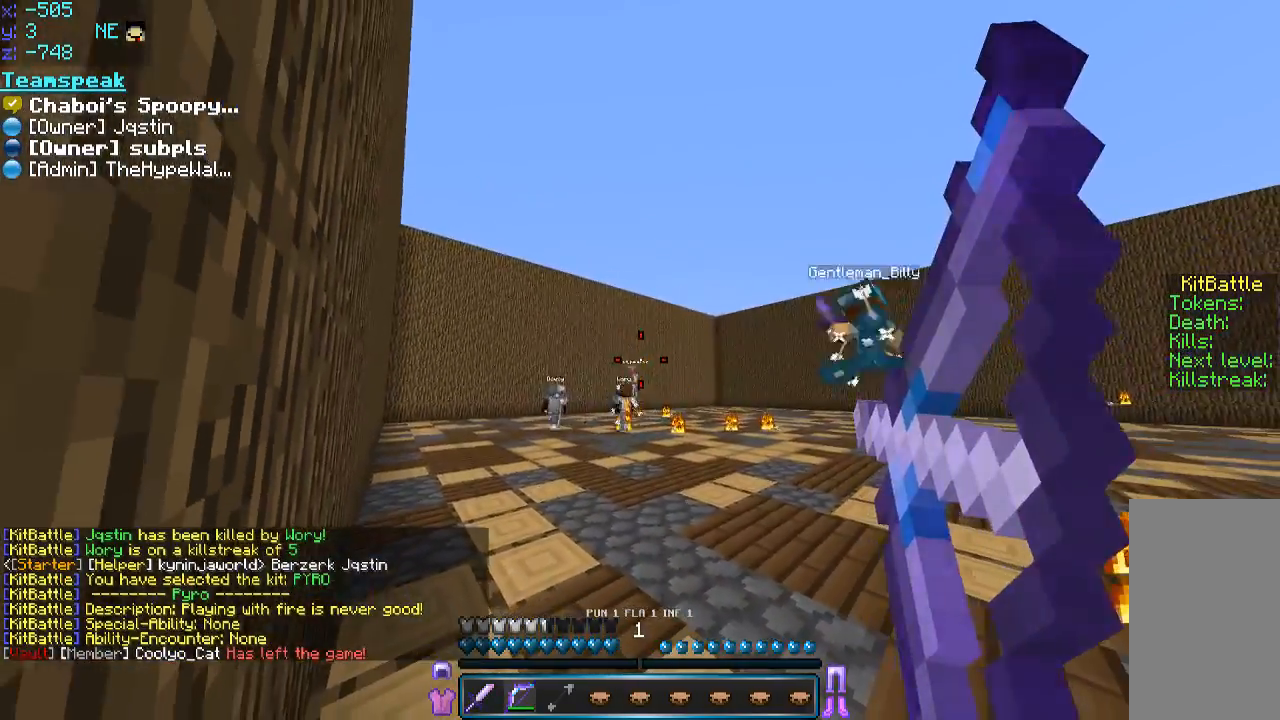
{"keys": ["s", "w"], "mouse": ["right"], "events": [[100, "s", "up"], [350, "mouse_right", "up"], [383, "mouse_right", "down"], [400, "s", "down"]]}
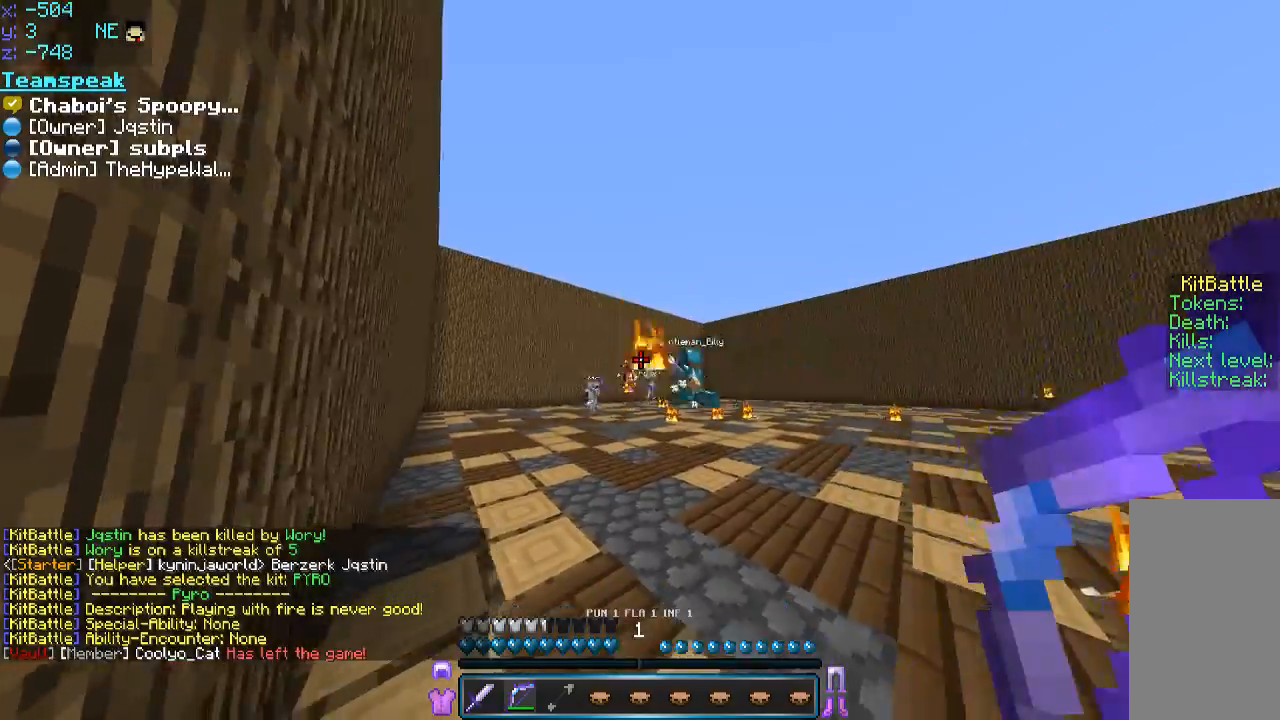
{"keys": ["w"], "mouse": [], "events": [[16, "w", "up"], [100, "w", "down"], [200, "s", "up"], [450, "mouse_right", "up"]]}
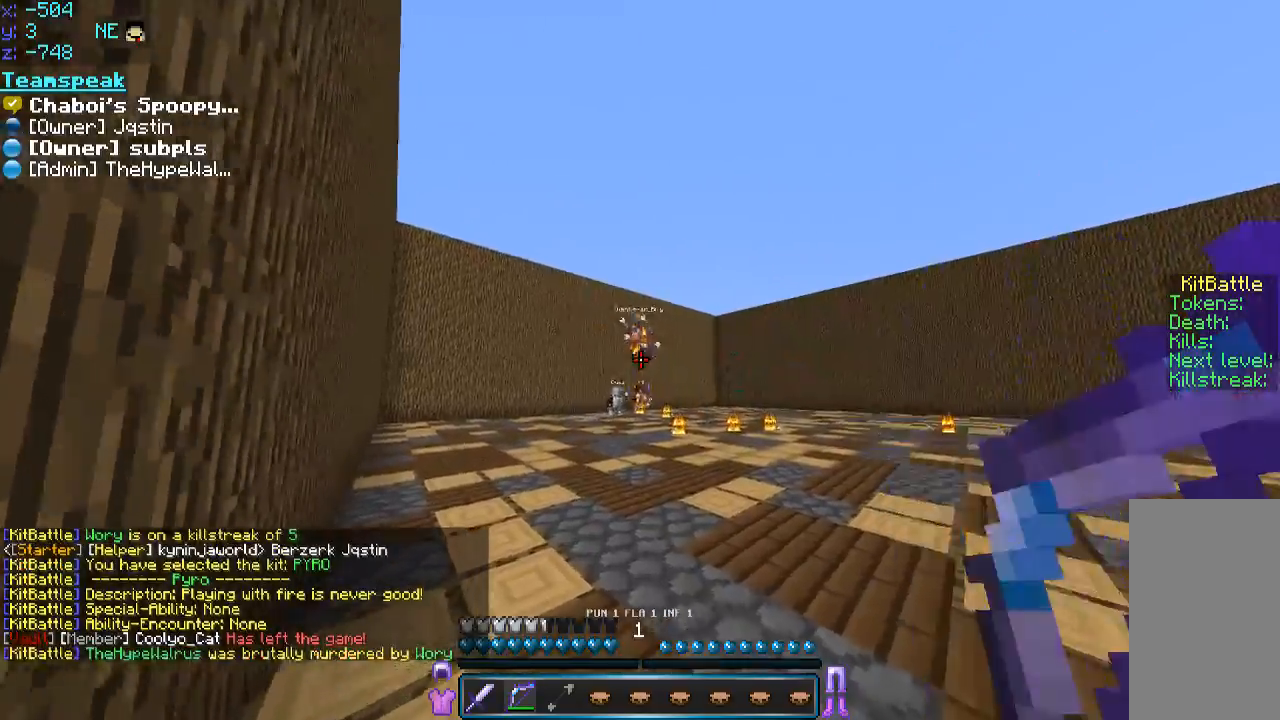
{"keys": ["w"], "mouse": ["right"], "events": [[50, "mouse_right", "down"]]}
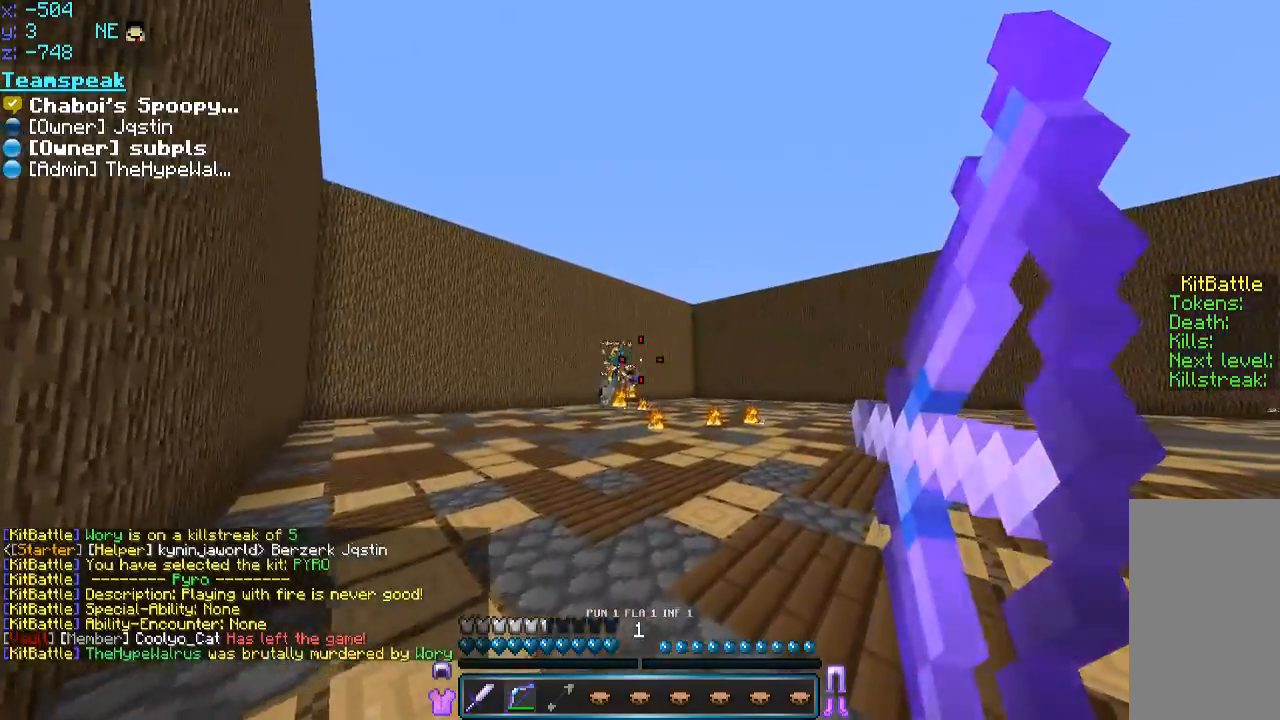
{"keys": ["a", "w"], "mouse": ["right"], "events": [[350, "a", "down"]]}
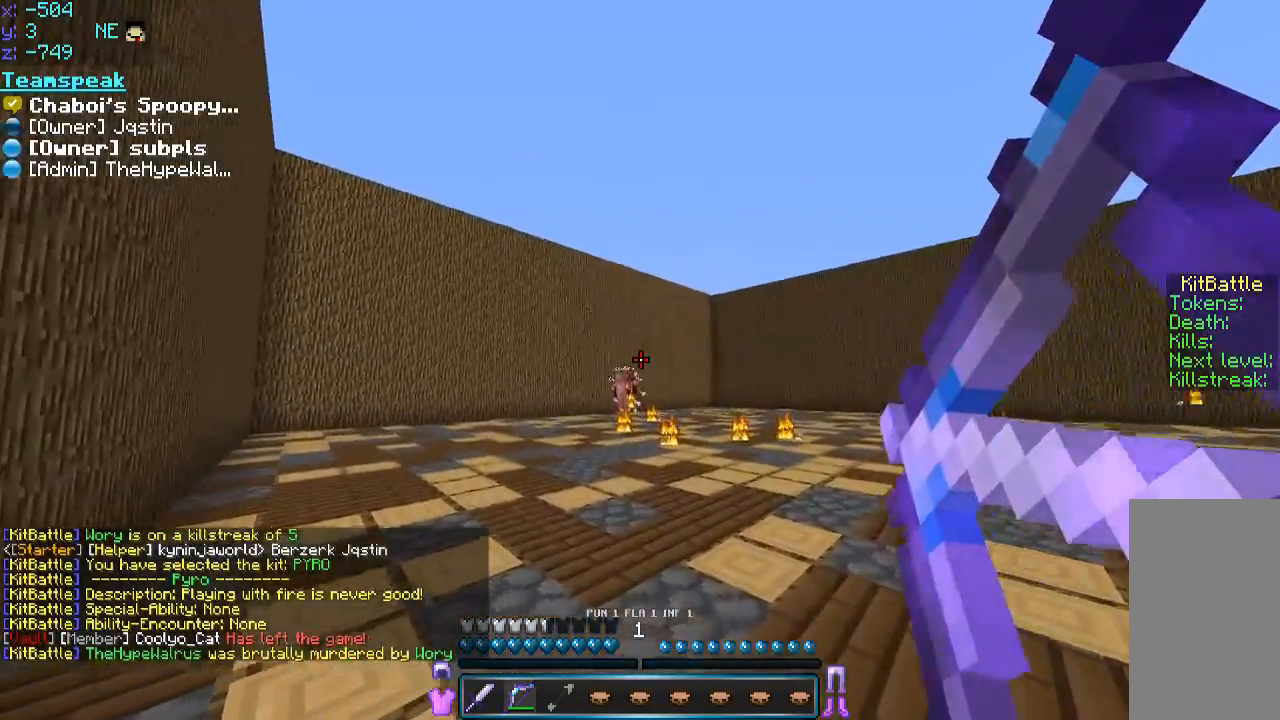
{"keys": ["a", "w"], "mouse": ["right"], "events": [[100, "mouse_right", "up"], [250, "a", "up"], [250, "mouse_right", "down"], [400, "a", "down"]]}
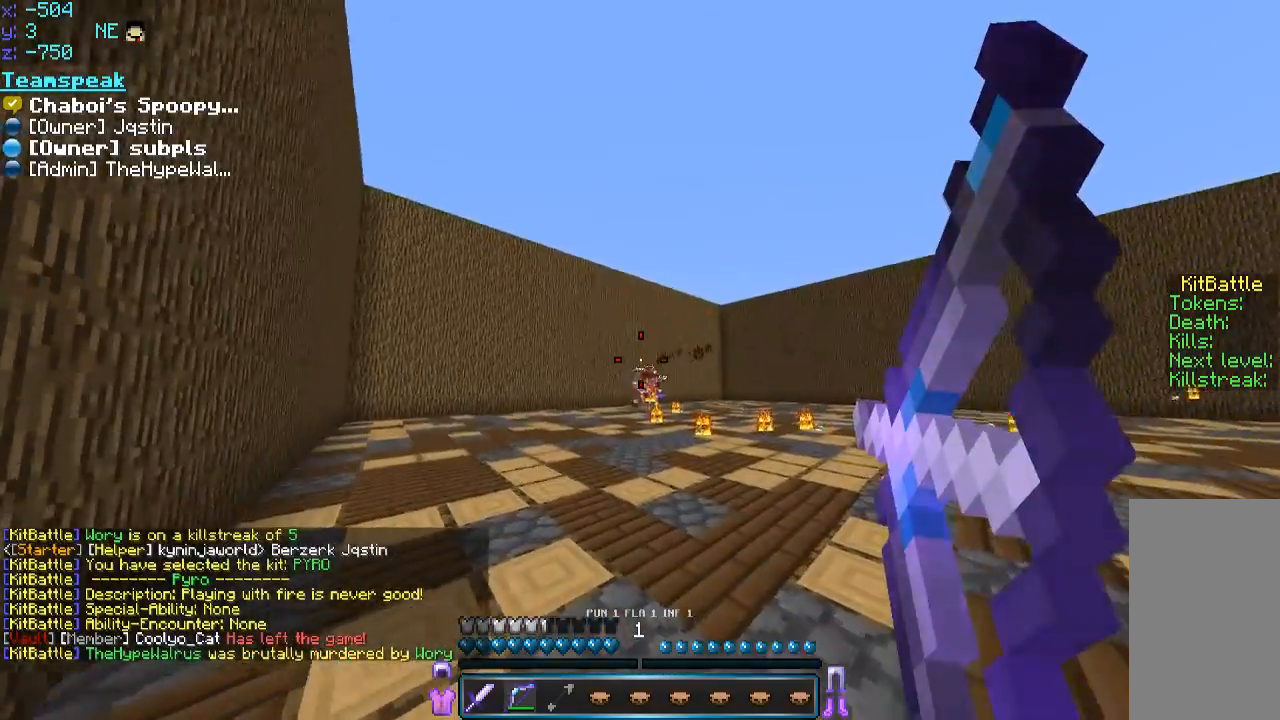
{"keys": ["a", "w"], "mouse": ["right"], "events": []}
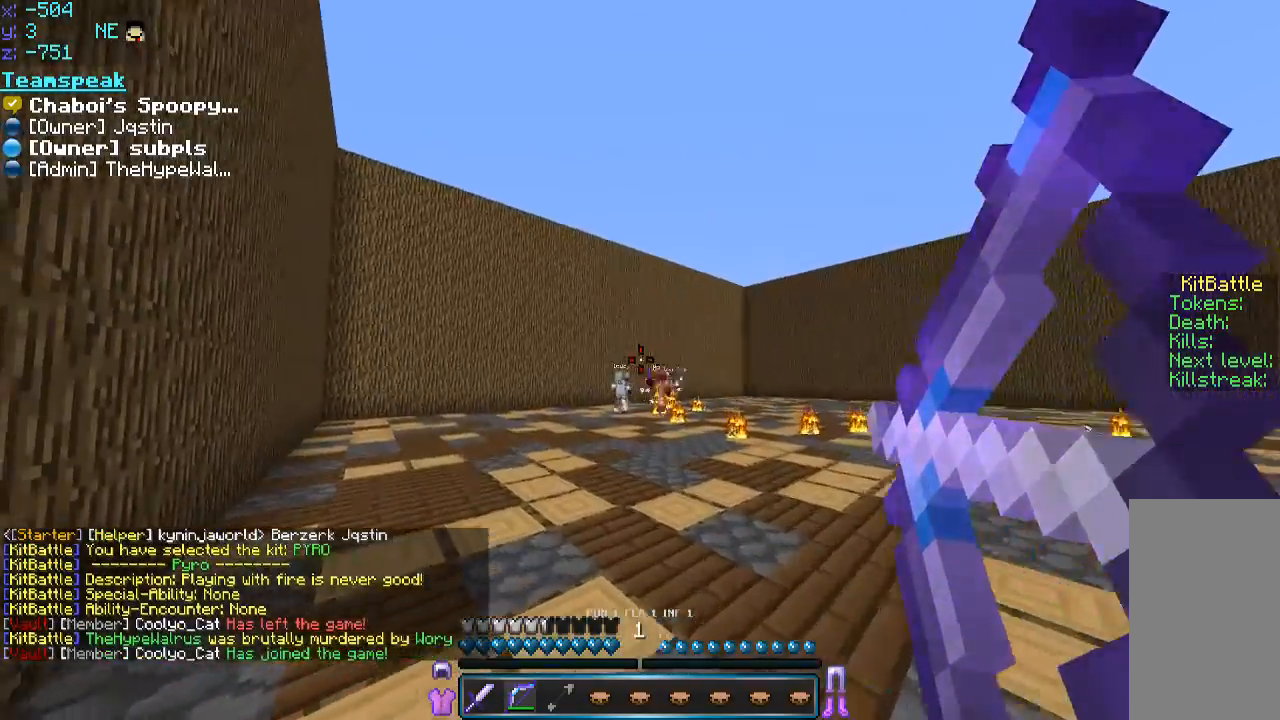
{"keys": ["a", "w"], "mouse": ["right"], "events": [[83, "mouse_right", "up"], [200, "mouse_right", "down"]]}
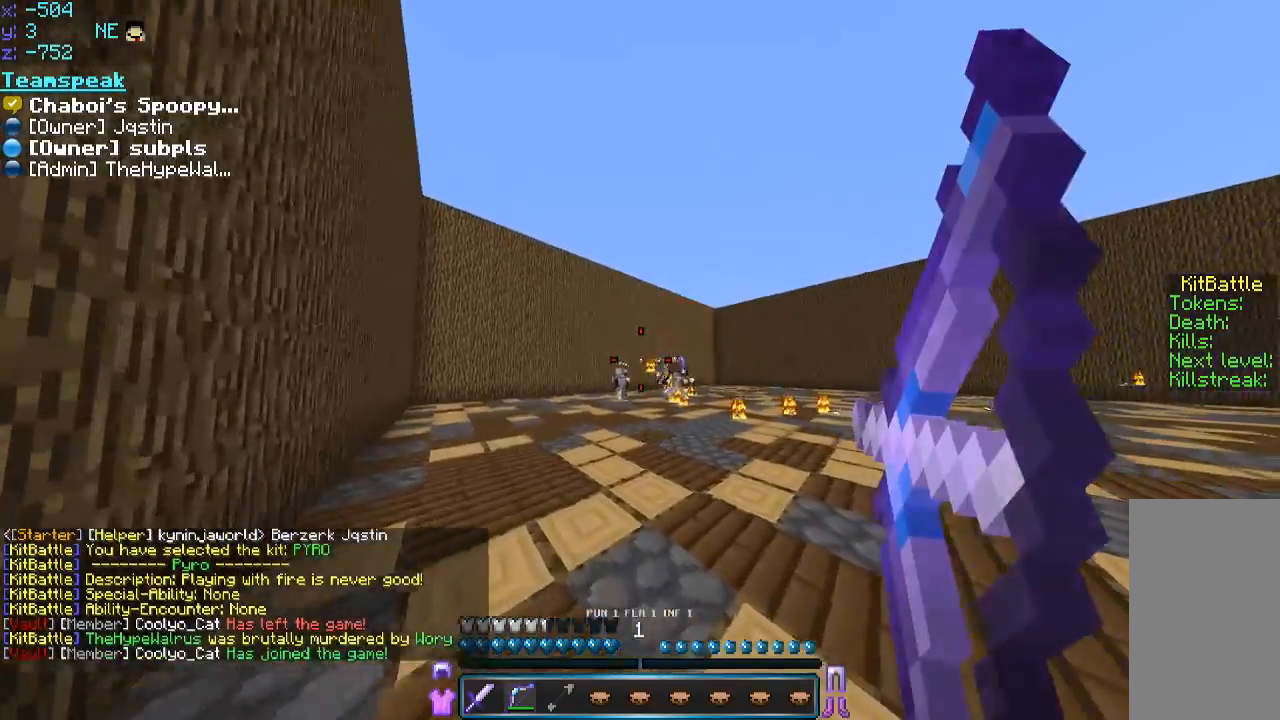
{"keys": ["a", "w"], "mouse": ["right"], "events": []}
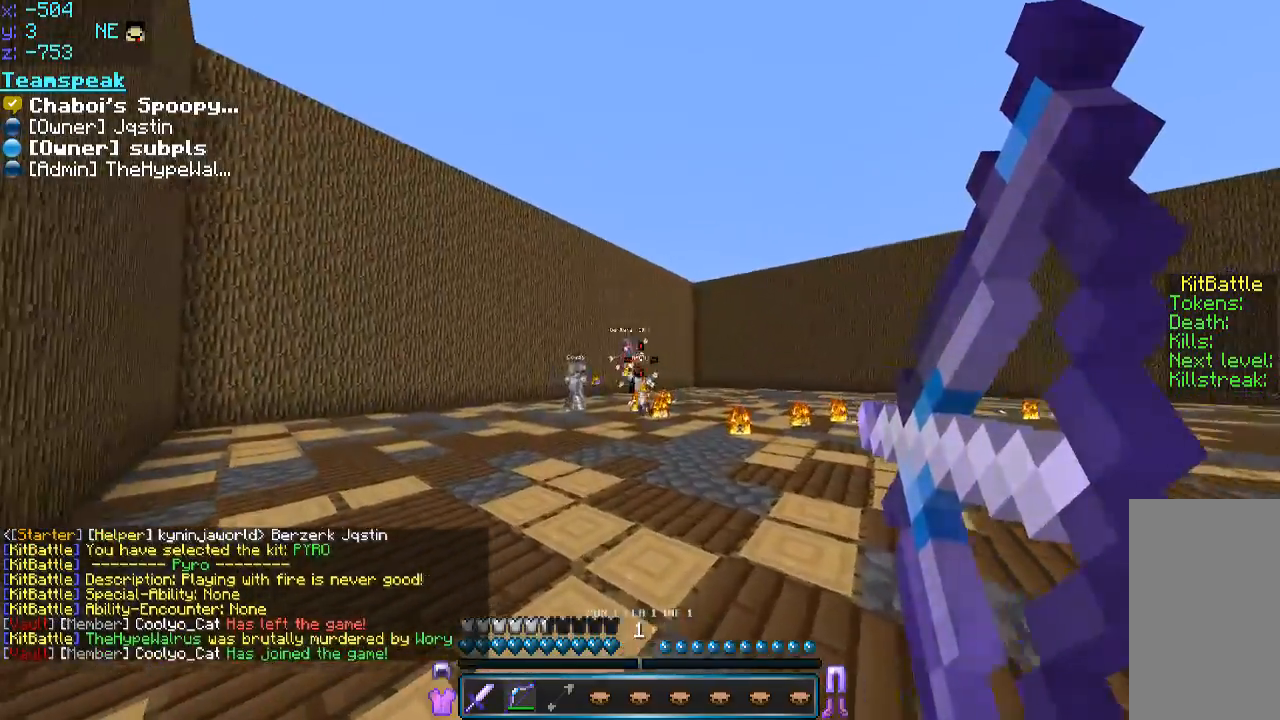
{"keys": ["w"], "mouse": ["right"], "events": [[100, "mouse_right", "up"], [200, "mouse_right", "down"], [450, "a", "up"]]}
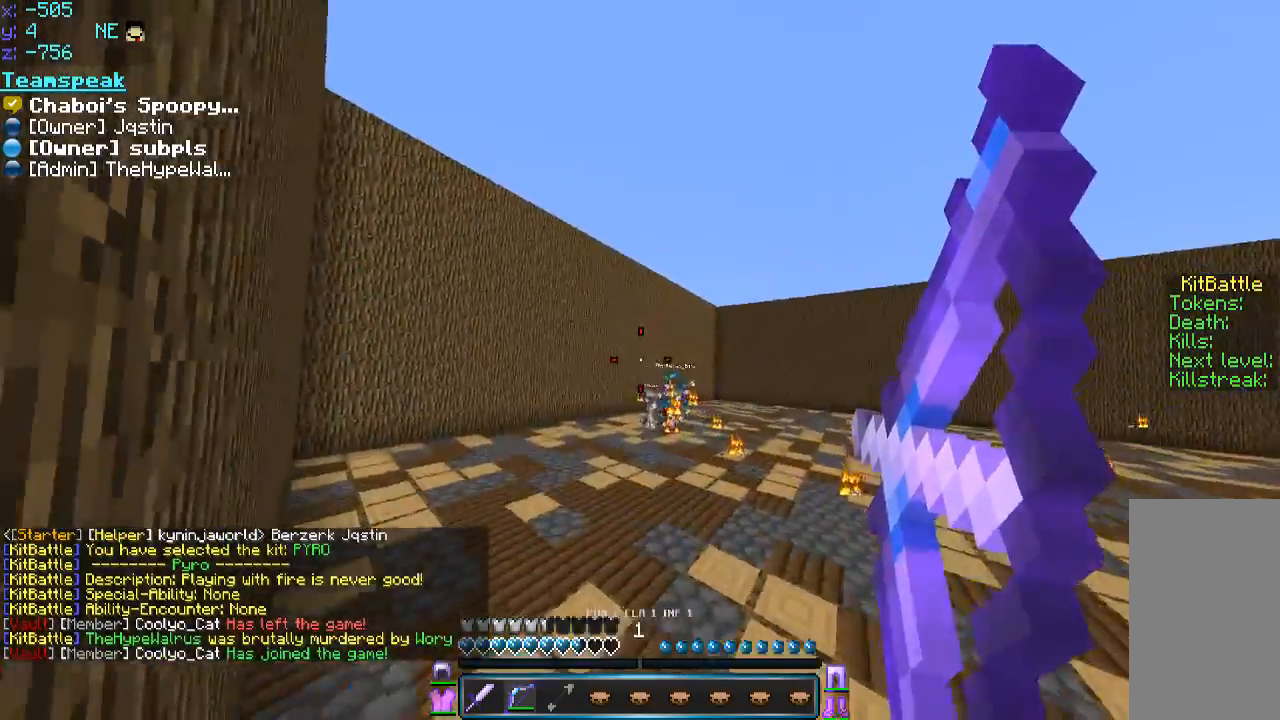
{"keys": ["a", "s"], "mouse": ["right"], "events": [[216, "a", "down"], [350, "w", "up"], [400, "s", "down"]]}
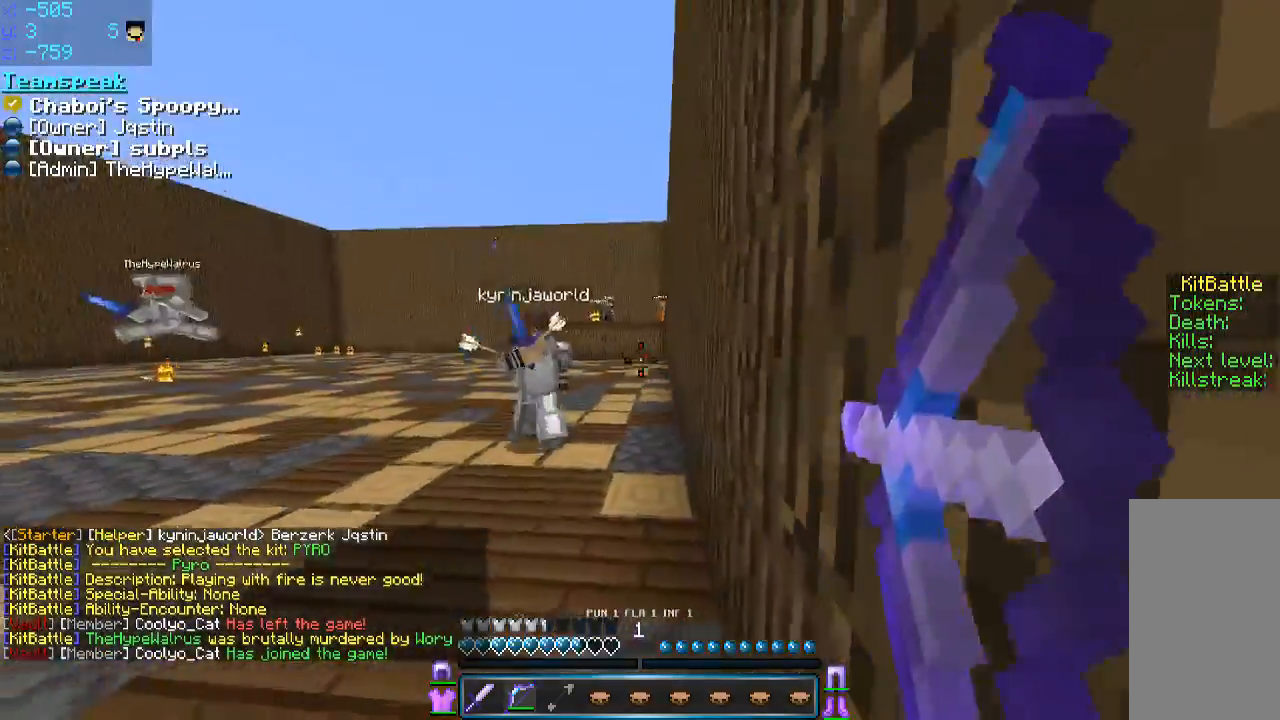
{"keys": ["w"], "mouse": ["right"], "events": [[100, "mouse_right", "up"], [200, "mouse_right", "down"], [400, "s", "up"], [400, "w", "down"], [450, "a", "up"]]}
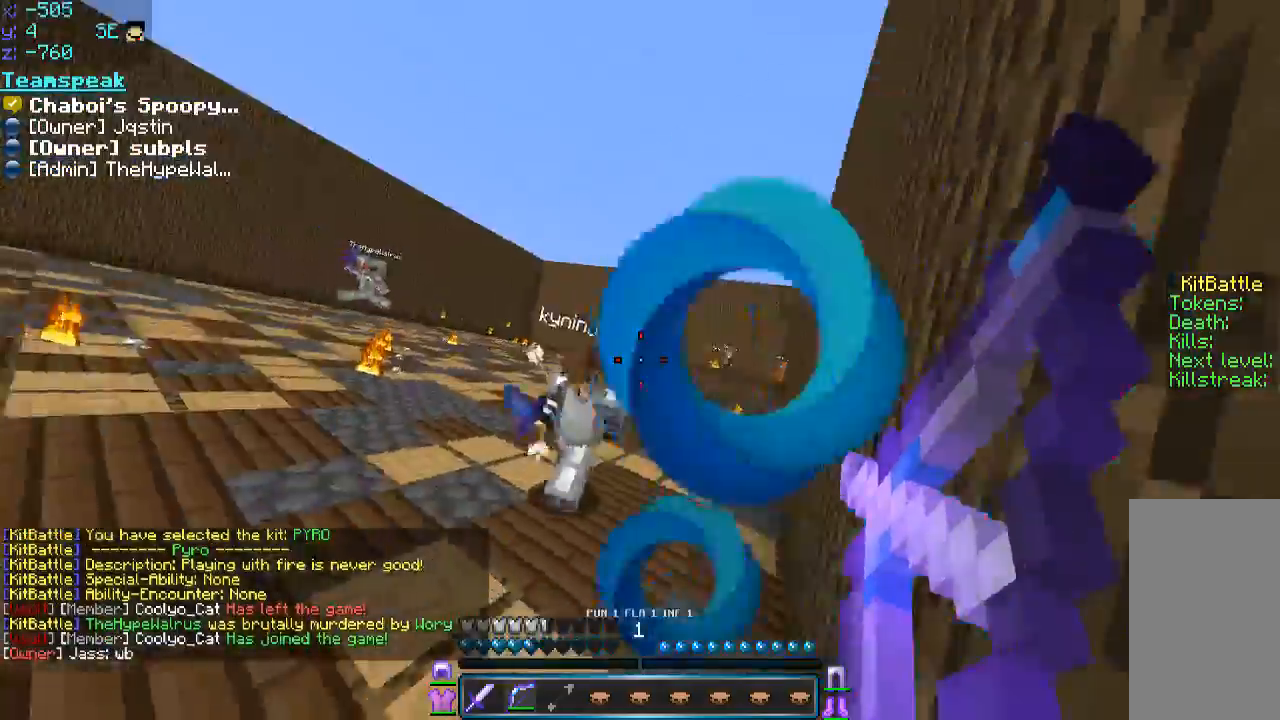
{"keys": ["a", "w"], "mouse": ["left"], "events": [[50, "mouse_right", "up"], [100, "mouse_left", "down"], [166, "mouse_left", "up"], [200, "mouse_left", "down"], [300, "mouse_left", "up"], [350, "mouse_left", "down"], [450, "a", "down"], [450, "mouse_left", "up"], [500, "mouse_left", "down"]]}
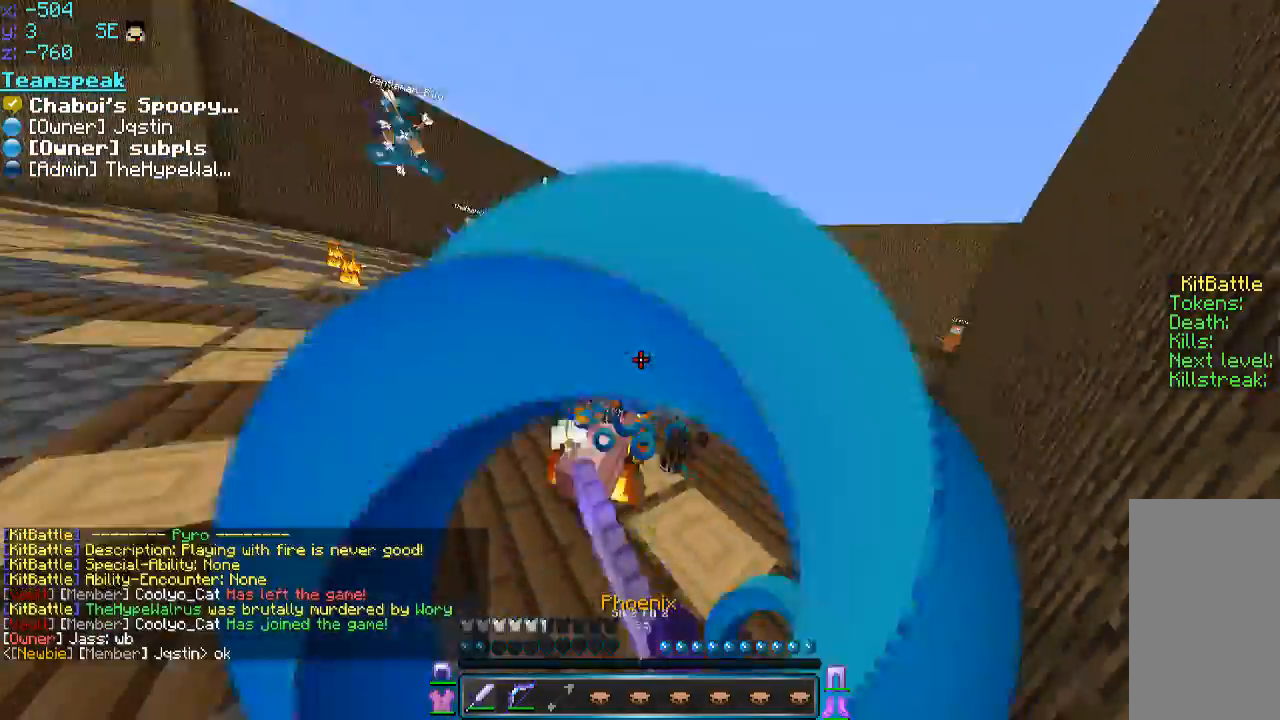
{"keys": ["w"], "mouse": [], "events": [[100, "a", "up"], [100, "d", "down"], [100, "mouse_left", "up"], [150, "d", "up"], [150, "mouse_left", "down"], [200, "a", "down"], [250, "a", "up"], [250, "d", "down"], [250, "mouse_left", "up"], [300, "d", "up"], [300, "mouse_left", "down"], [366, "mouse_left", "up"], [416, "mouse_left", "down"], [466, "mouse_left", "up"]]}
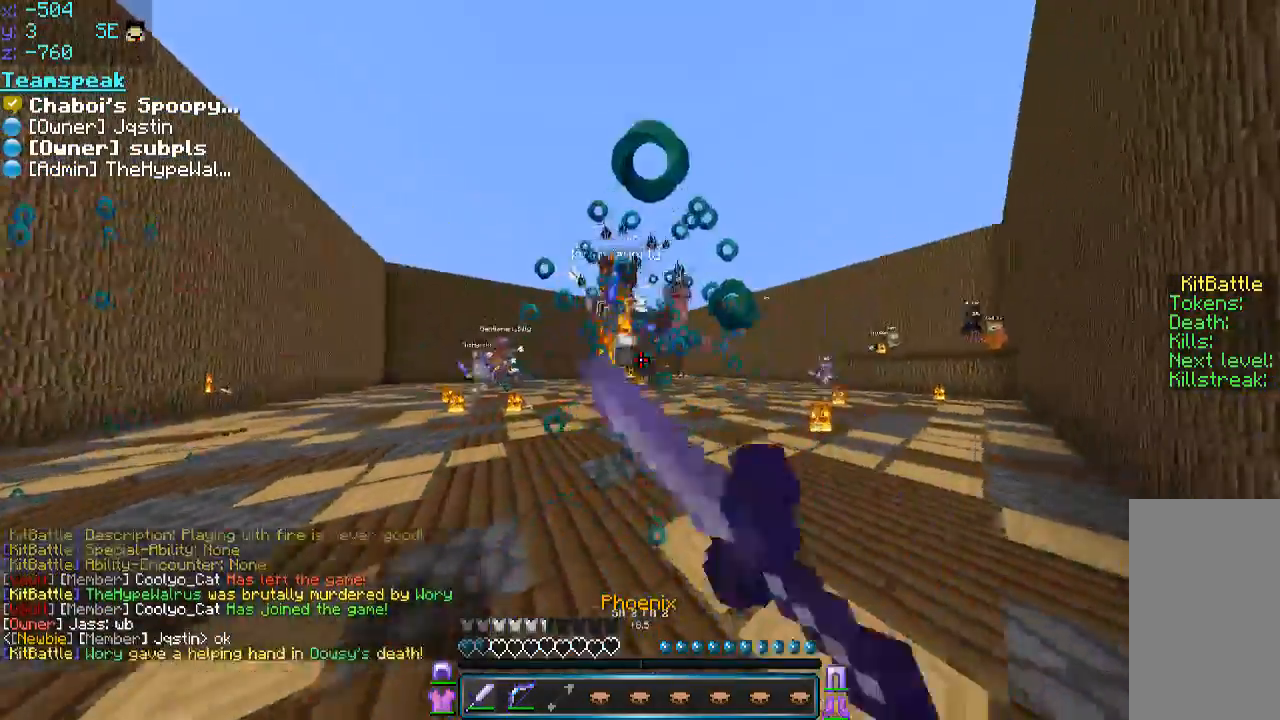
{"keys": ["w"], "mouse": ["left"], "events": [[16, "mouse_left", "down"], [66, "mouse_left", "up"], [116, "mouse_left", "down"], [150, "mouse_left", "up"], [200, "mouse_left", "down"], [266, "mouse_left", "up"], [316, "mouse_left", "down"], [350, "a", "down"], [350, "mouse_left", "up"], [400, "mouse_left", "down"], [450, "a", "up"], [450, "mouse_left", "up"], [500, "mouse_left", "down"]]}
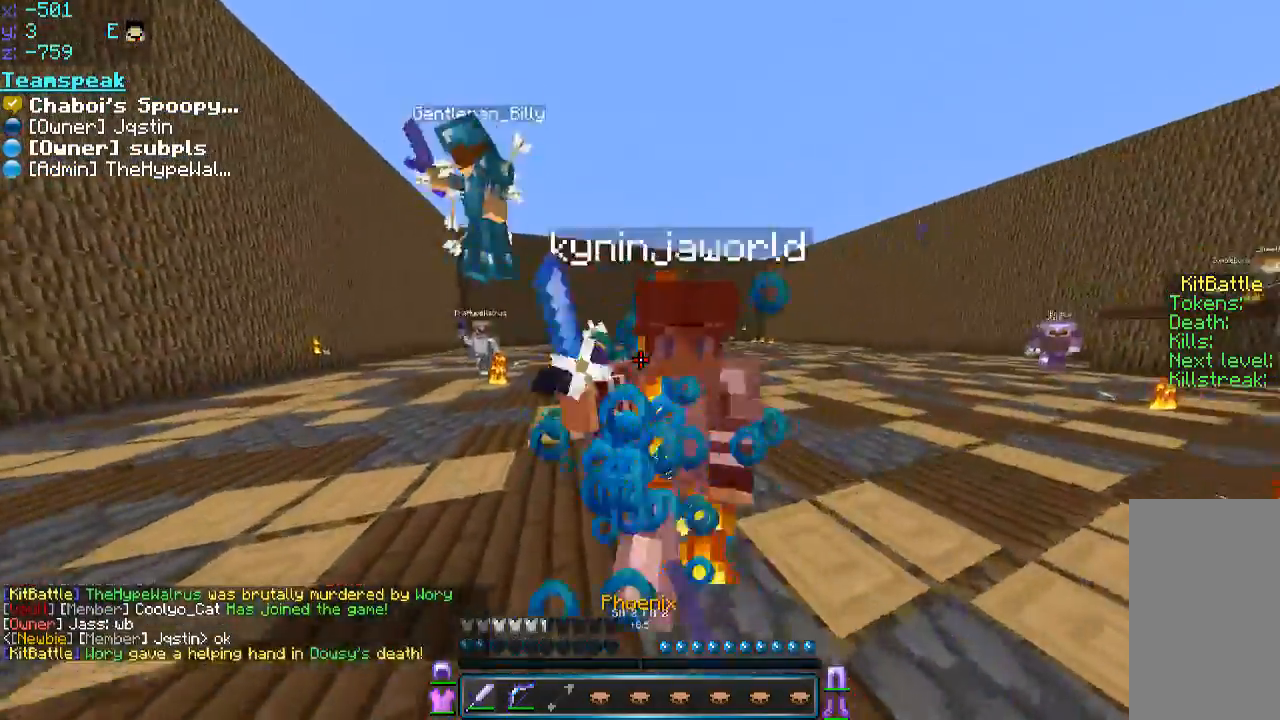
{"keys": ["w"], "mouse": [], "events": [[50, "d", "down"], [50, "mouse_left", "up"], [100, "mouse_left", "down"], [200, "w", "up"], [250, "d", "up"], [250, "mouse_left", "up"], [250, "w", "down"], [300, "mouse_left", "down"], [350, "d", "down"], [350, "mouse_left", "up"], [400, "mouse_left", "down"], [400, "w", "up"], [500, "d", "up"], [500, "mouse_left", "up"], [500, "w", "down"]]}